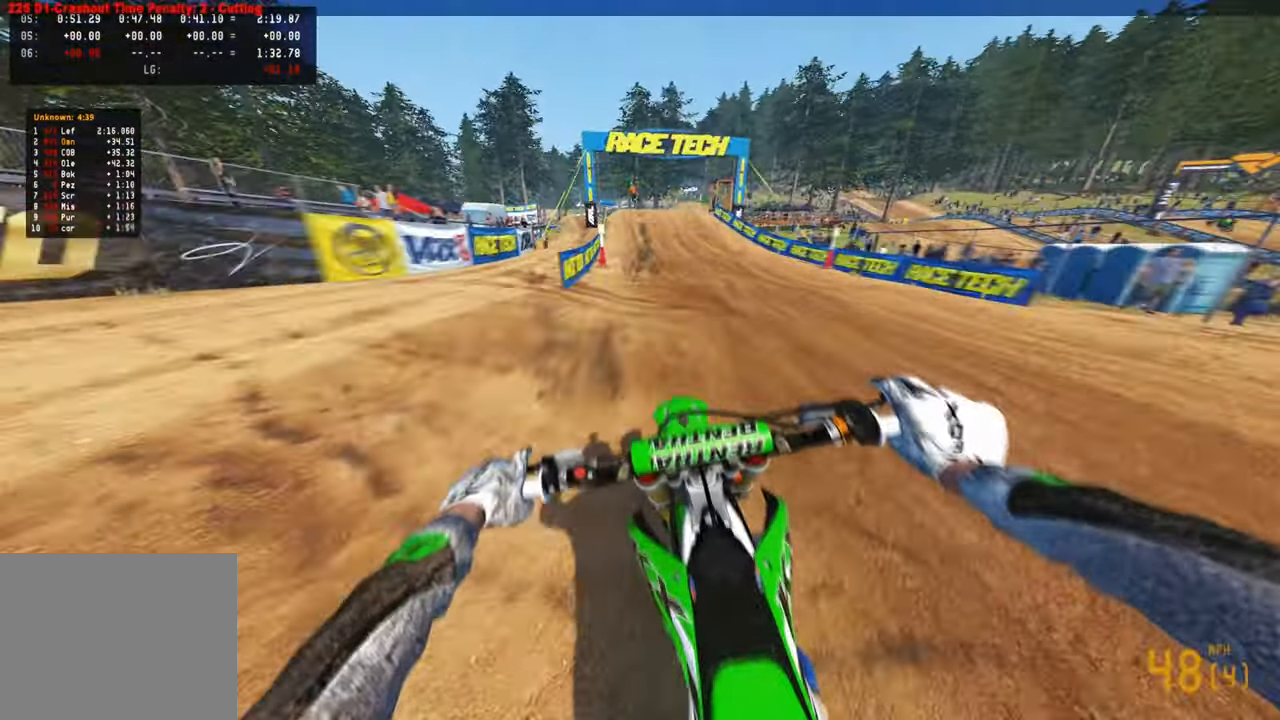
Gameplay with a controller (PlayStation layout); each line is a JSON object with the inputs held at the frame after it. "events" lists button and stick changes between this image and that frame as [ms after this image, input, new state], when the widget could be followed in between.
{"buttons": ["R2"], "left_stick": "center", "right_stick": "down", "events": [[84, "left_stick", "center"]]}
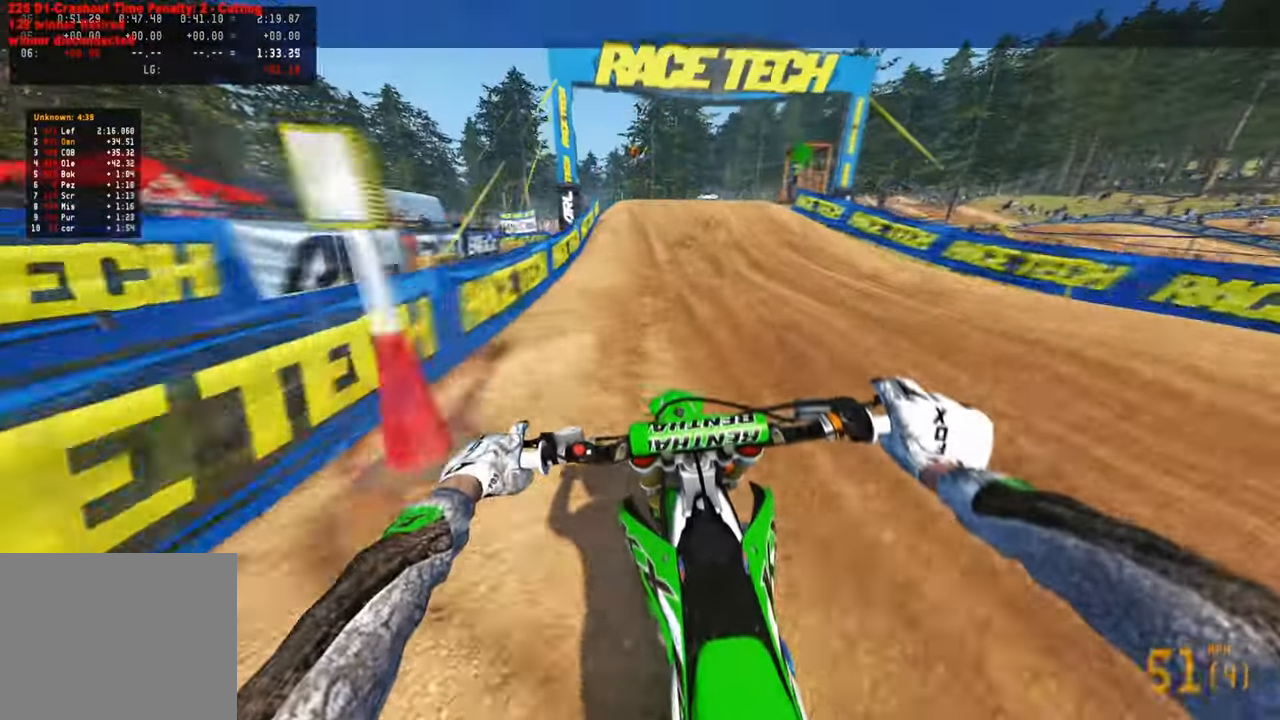
{"buttons": ["R2", "R3"], "left_stick": "left", "right_stick": "down", "events": [[150, "R3", "down"], [267, "R3", "up"], [384, "left_stick", "left"], [467, "R3", "down"]]}
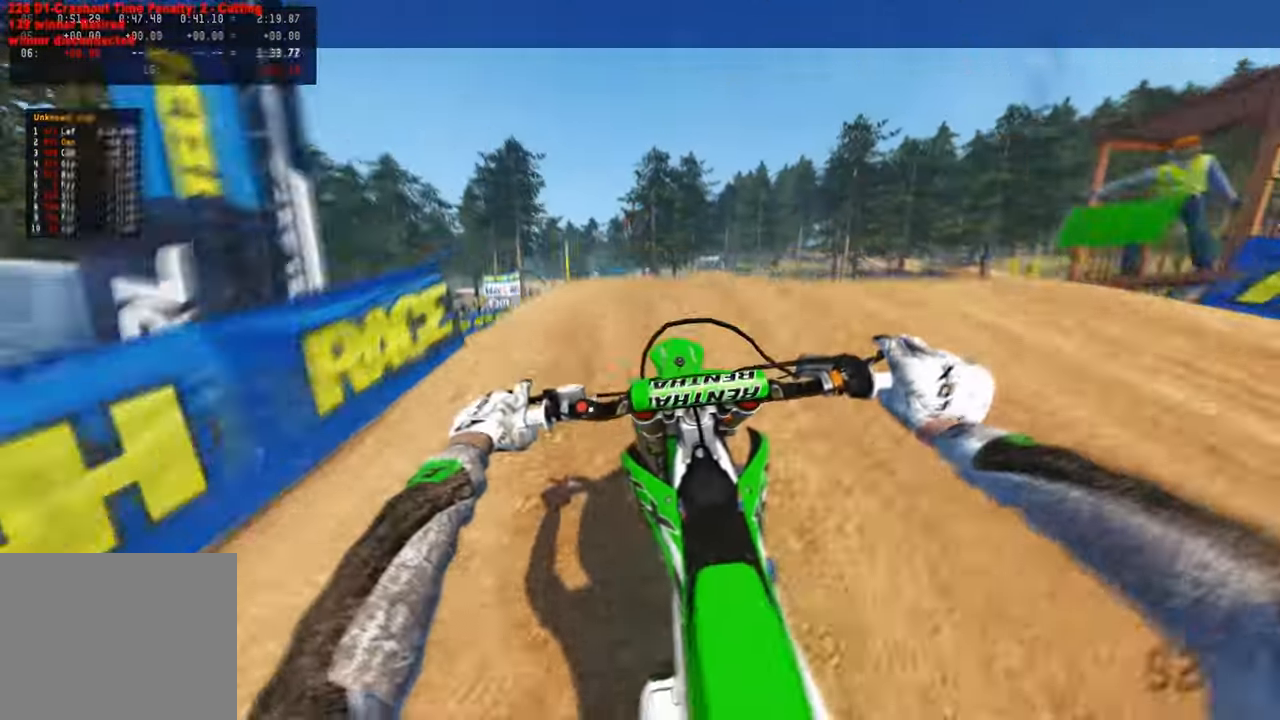
{"buttons": [], "left_stick": "center", "right_stick": "down-right", "events": [[67, "R3", "up"], [67, "right_stick", "down-right"], [284, "left_stick", "center"], [484, "R2", "up"]]}
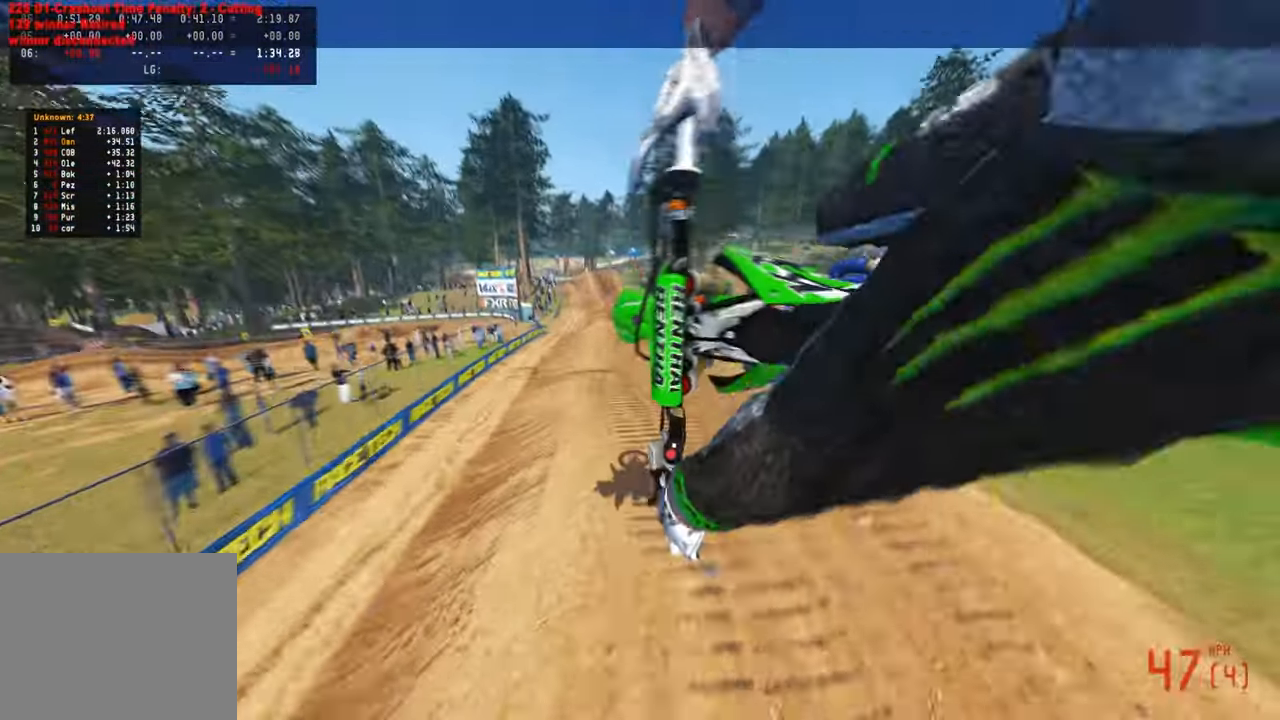
{"buttons": ["R3"], "left_stick": "up-left", "right_stick": "up", "events": [[17, "right_stick", "down"], [34, "left_stick", "right"], [267, "left_stick", "center"], [267, "right_stick", "center"], [317, "R2", "down"], [334, "left_stick", "up-left"], [467, "right_stick", "up"], [484, "R2", "up"], [484, "R3", "down"]]}
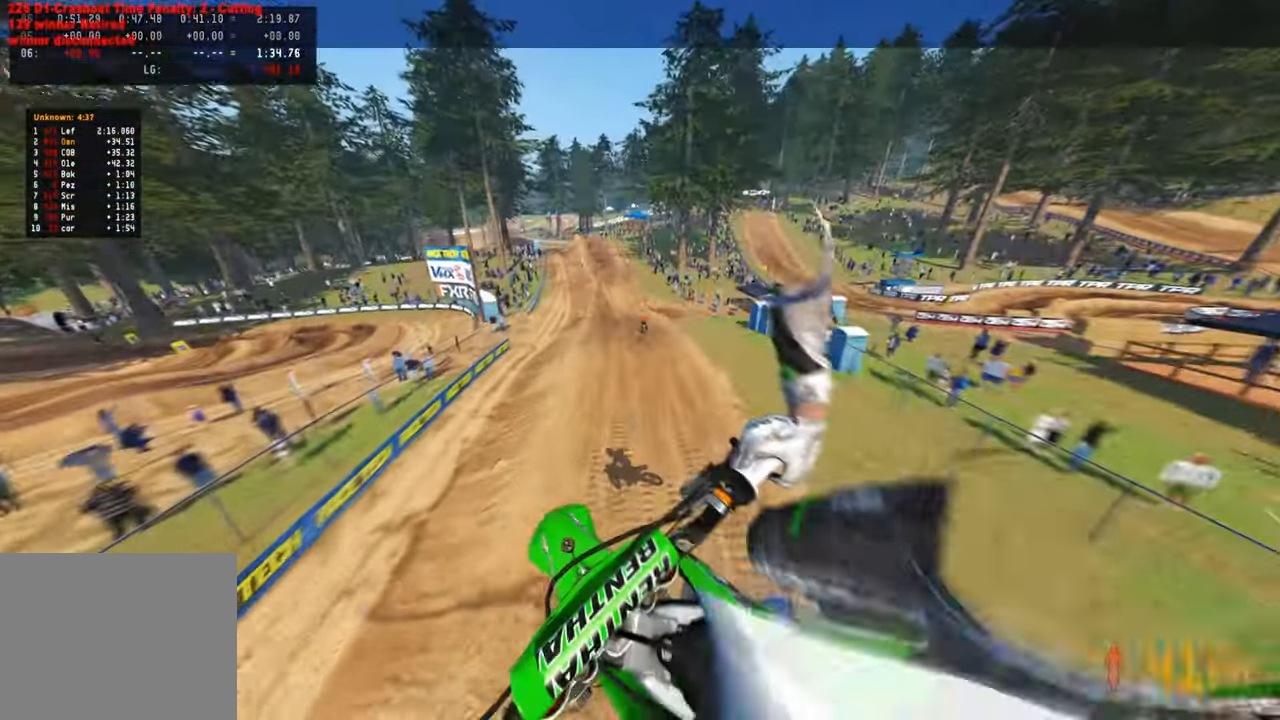
{"buttons": ["R2"], "left_stick": "up", "right_stick": "up", "events": [[50, "R2", "down"], [117, "R3", "up"], [200, "left_stick", "up-right"], [384, "left_stick", "up"]]}
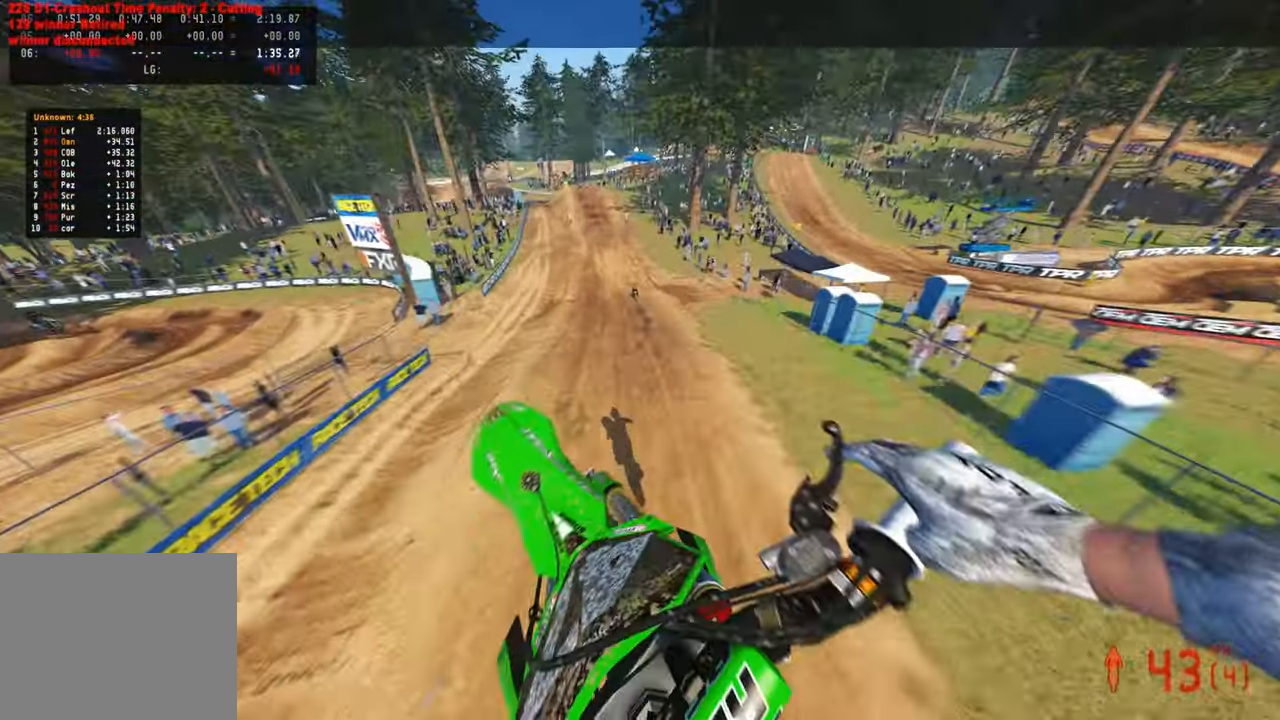
{"buttons": ["R2"], "left_stick": "center", "right_stick": "center", "events": [[67, "R2", "up"], [250, "R2", "down"], [300, "left_stick", "up-right"], [450, "left_stick", "center"], [450, "right_stick", "center"]]}
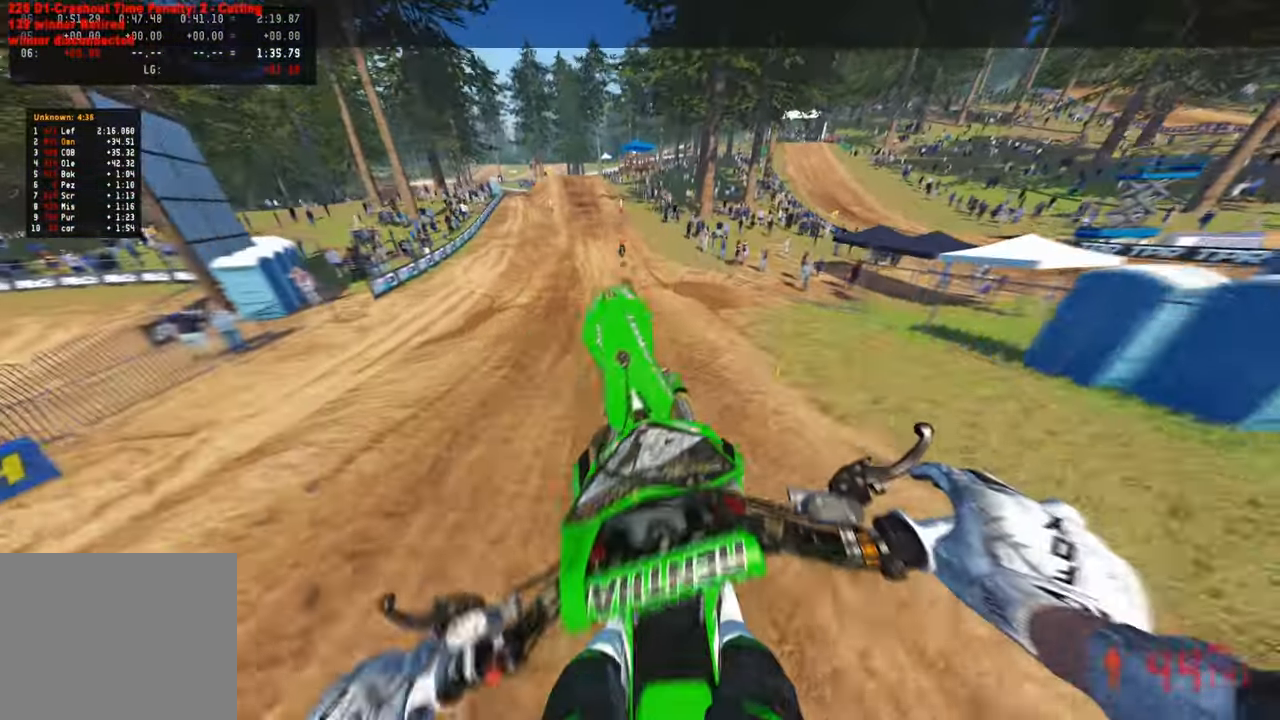
{"buttons": ["R2"], "left_stick": "up", "right_stick": "down", "events": [[84, "right_stick", "down"], [217, "R3", "down"], [217, "left_stick", "up-left"], [300, "R3", "up"], [317, "left_stick", "up"]]}
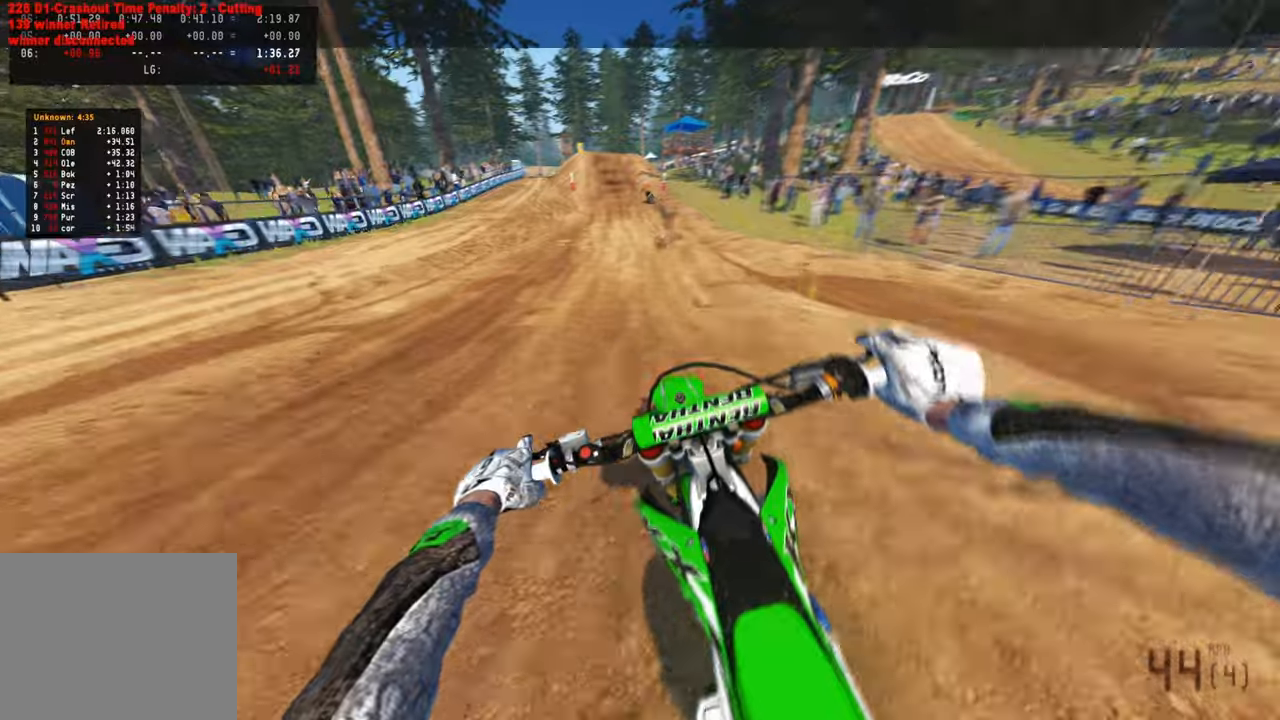
{"buttons": ["R2"], "left_stick": "up", "right_stick": "down", "events": []}
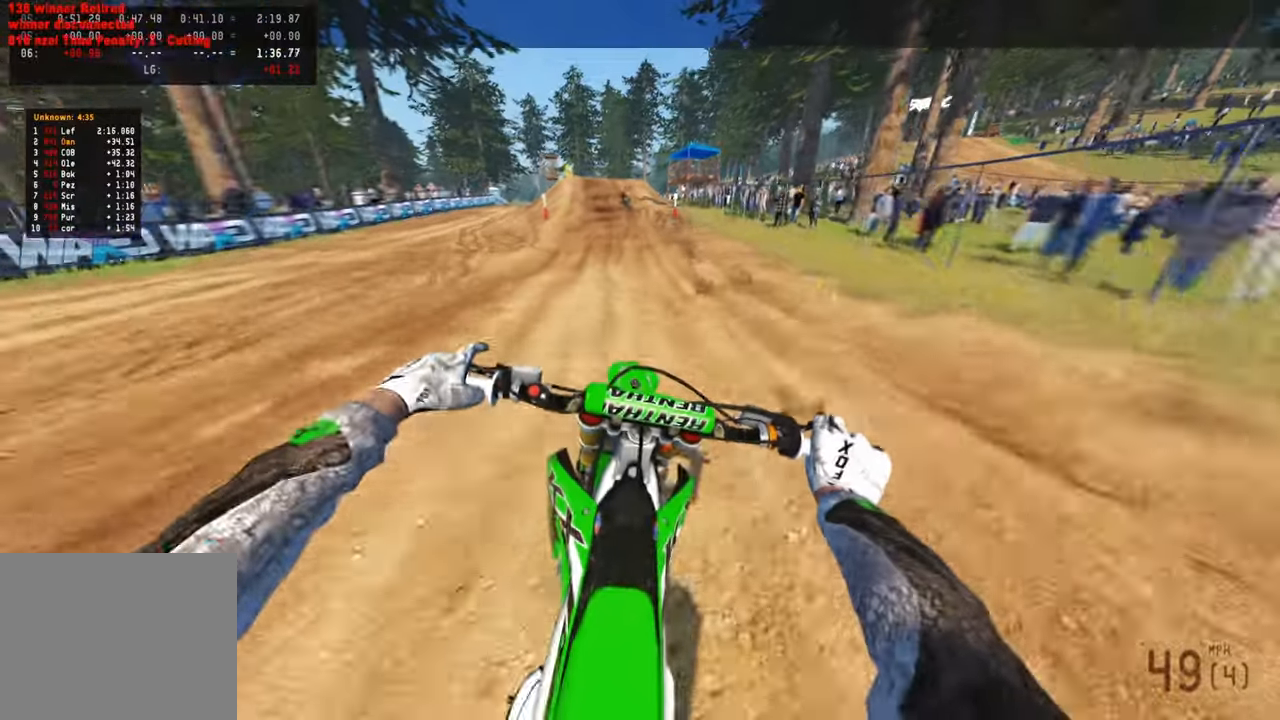
{"buttons": ["R2"], "left_stick": "up", "right_stick": "down", "events": [[334, "R3", "down"], [450, "R3", "up"]]}
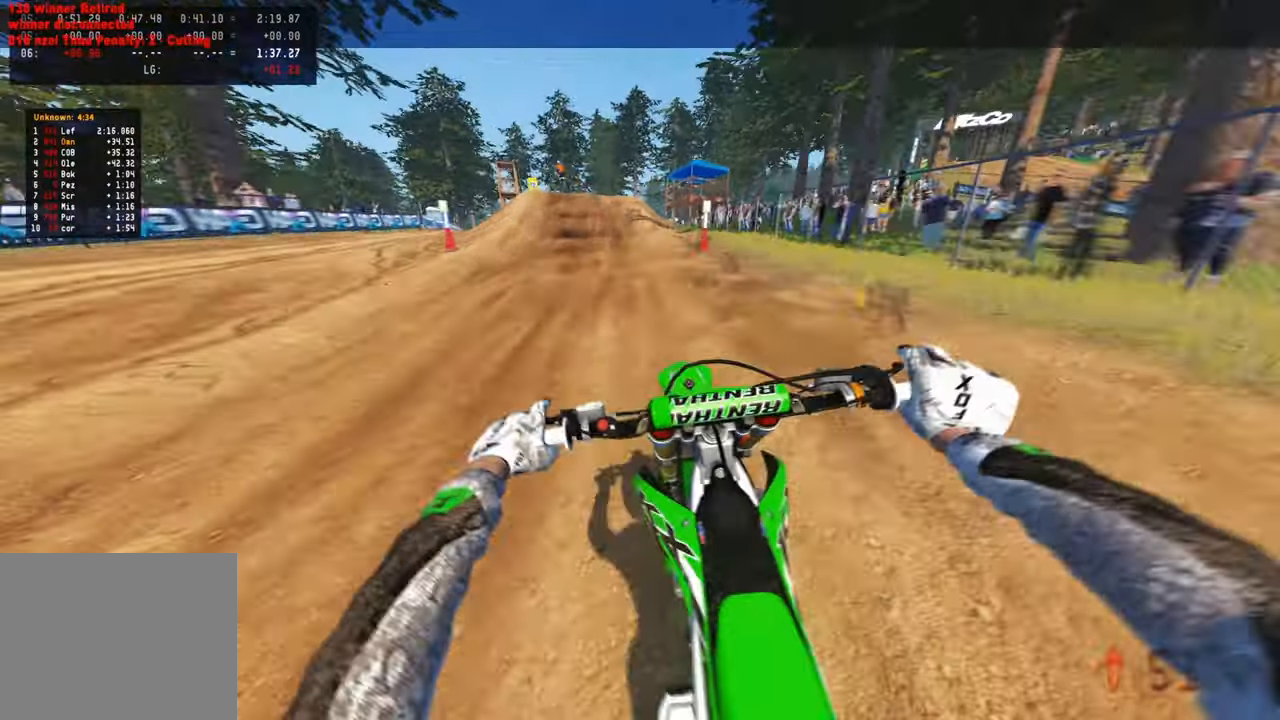
{"buttons": [], "left_stick": "up-left", "right_stick": "down", "events": [[150, "left_stick", "up-left"], [484, "R2", "up"]]}
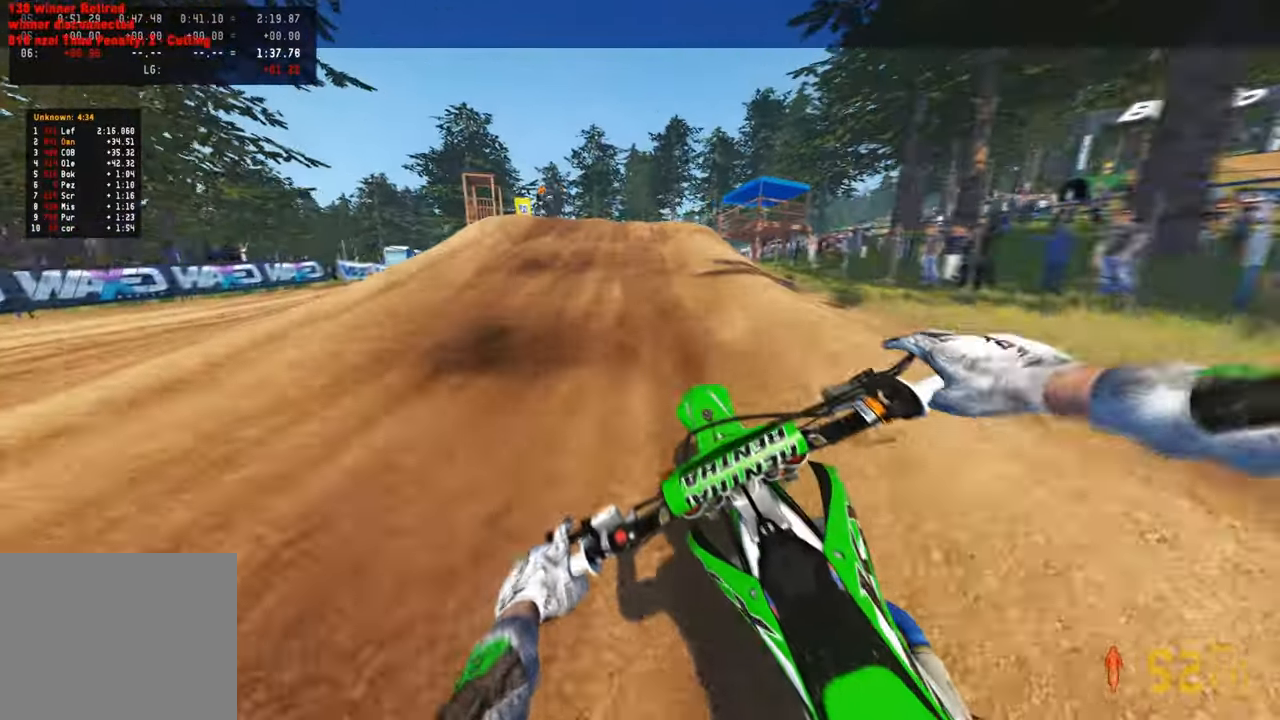
{"buttons": ["R2", "R3"], "left_stick": "up-left", "right_stick": "down-right", "events": [[50, "R2", "down"], [250, "right_stick", "center"], [434, "R3", "down"], [484, "right_stick", "down-right"]]}
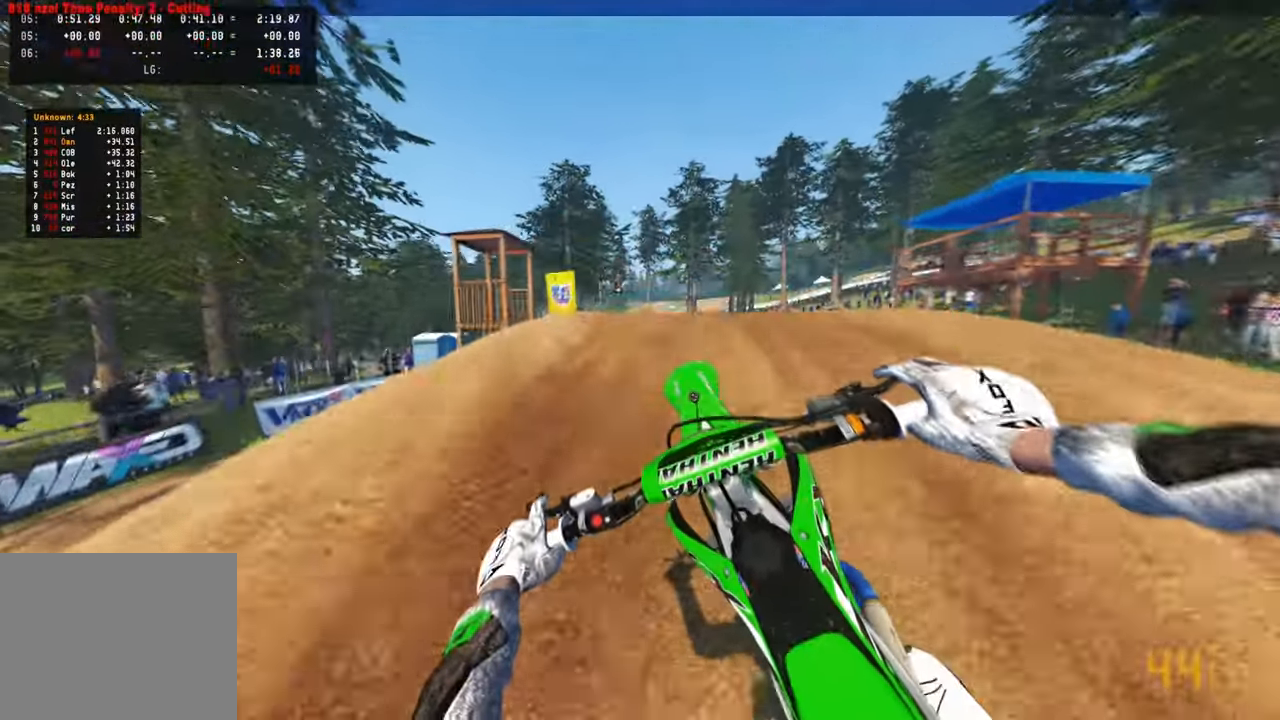
{"buttons": ["R3"], "left_stick": "up-left", "right_stick": "right", "events": [[34, "R2", "up"], [50, "R3", "up"], [100, "right_stick", "right"], [400, "R2", "down"], [467, "R2", "up"], [484, "R3", "down"]]}
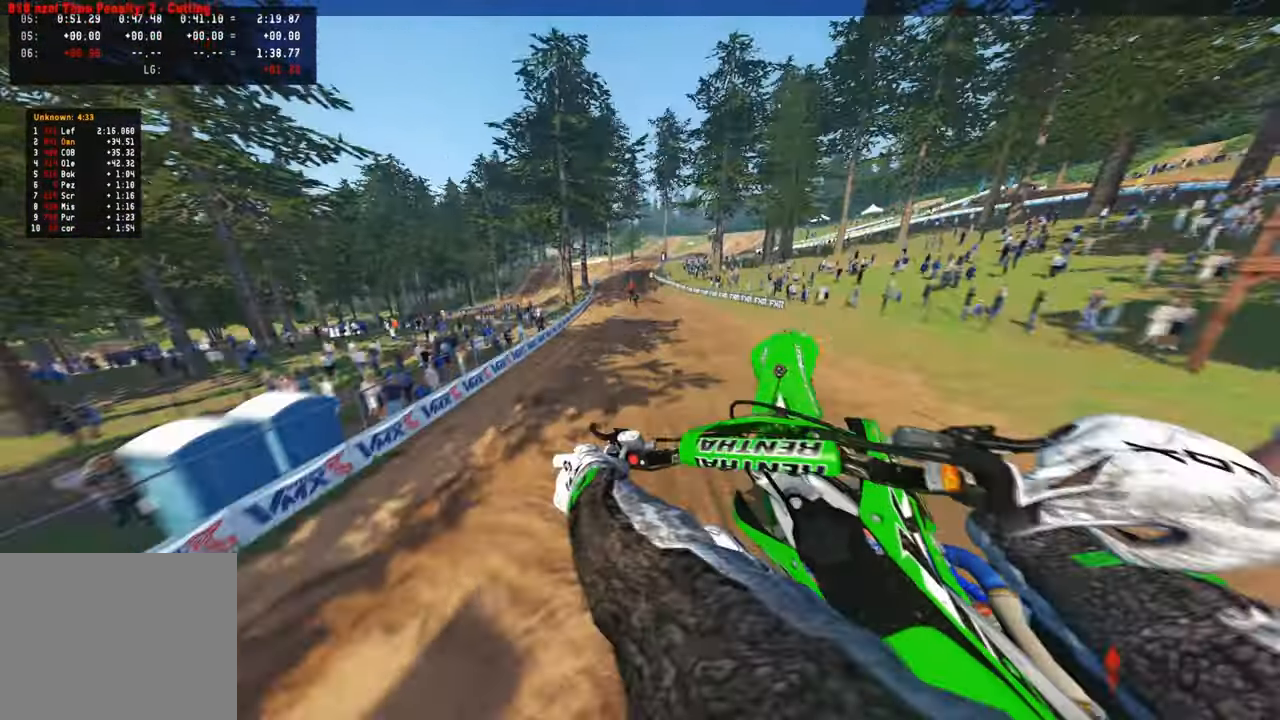
{"buttons": ["R2"], "left_stick": "up-left", "right_stick": "right", "events": [[84, "R2", "down"], [84, "R3", "up"], [317, "R2", "up"], [434, "R2", "down"]]}
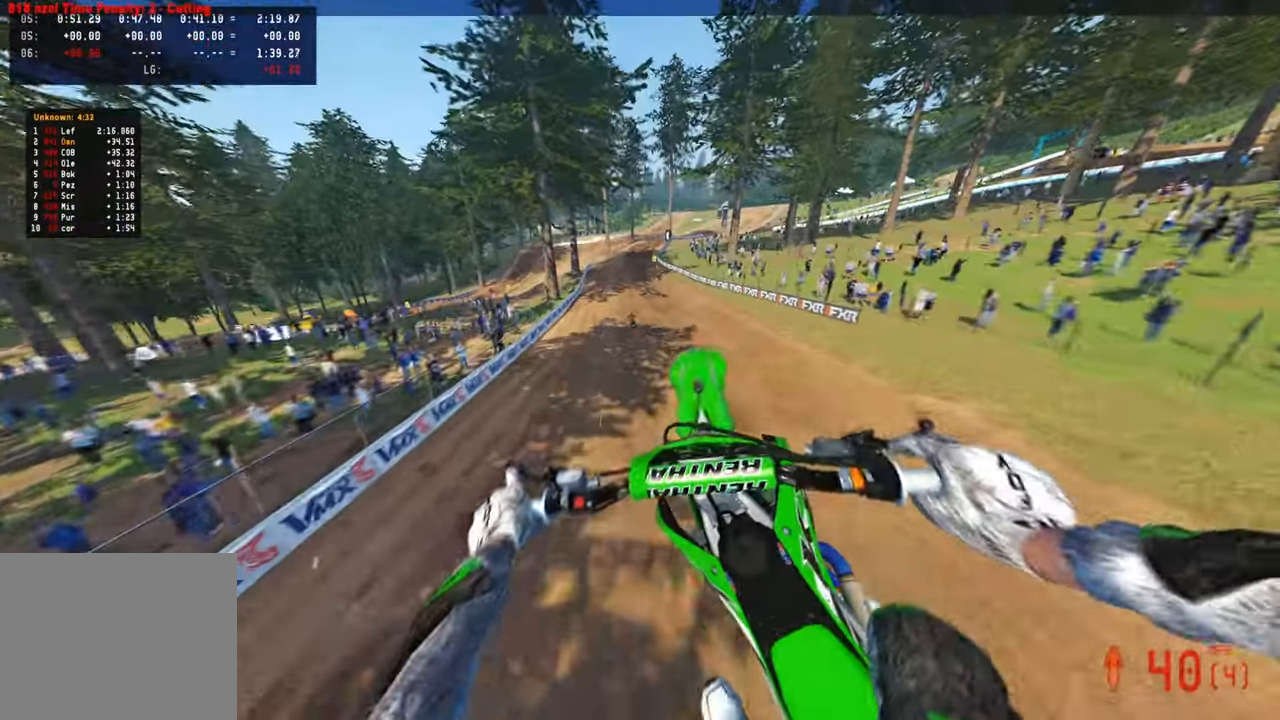
{"buttons": ["R2"], "left_stick": "up-right", "right_stick": "up-right", "events": [[17, "left_stick", "center"], [117, "right_stick", "up-right"], [134, "left_stick", "up-right"]]}
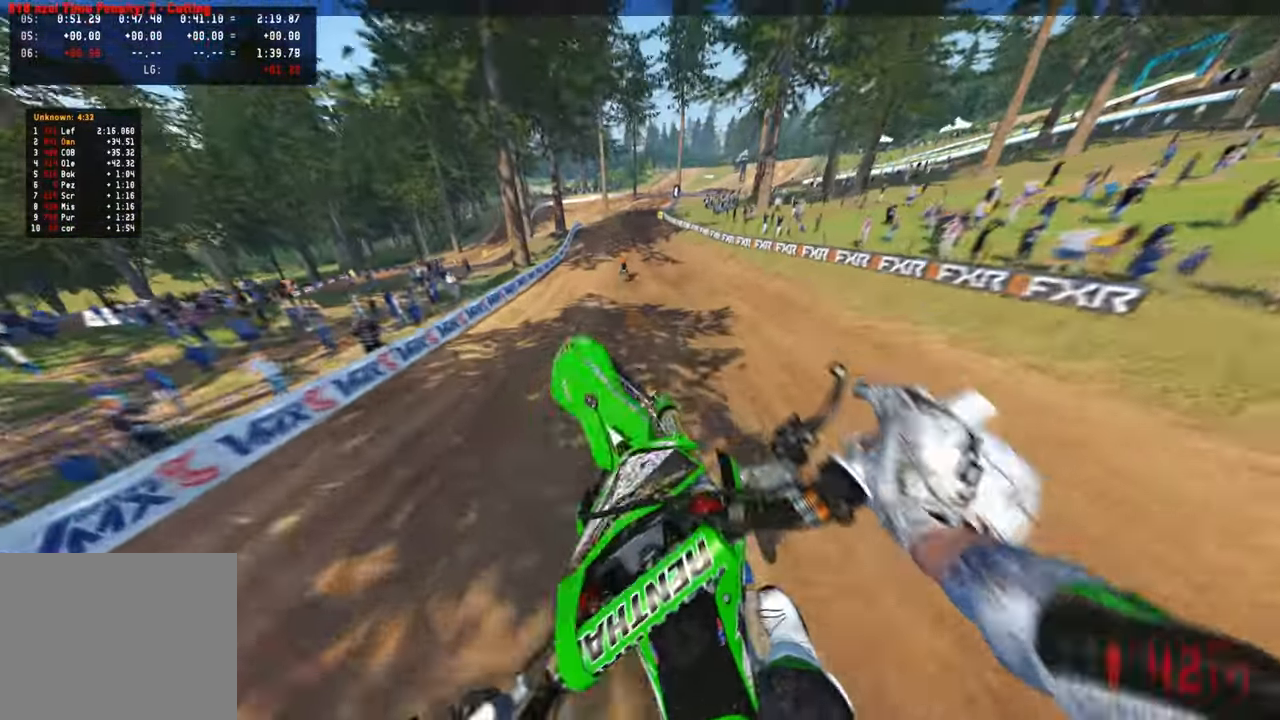
{"buttons": ["R2"], "left_stick": "center", "right_stick": "down", "events": [[34, "left_stick", "up"], [184, "left_stick", "center"], [234, "right_stick", "center"], [317, "right_stick", "down"], [350, "R3", "down"], [450, "R3", "up"]]}
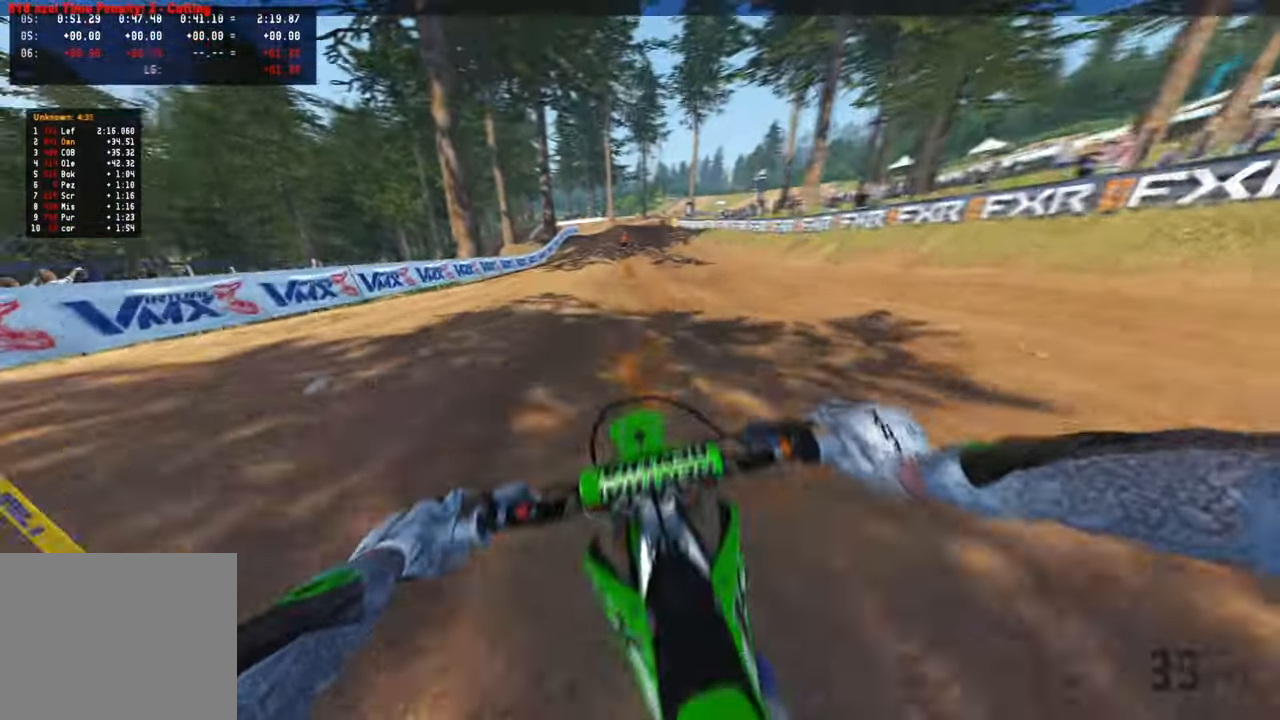
{"buttons": ["R2"], "left_stick": "up", "right_stick": "down", "events": [[67, "R3", "down"], [217, "R3", "up"], [467, "left_stick", "up"]]}
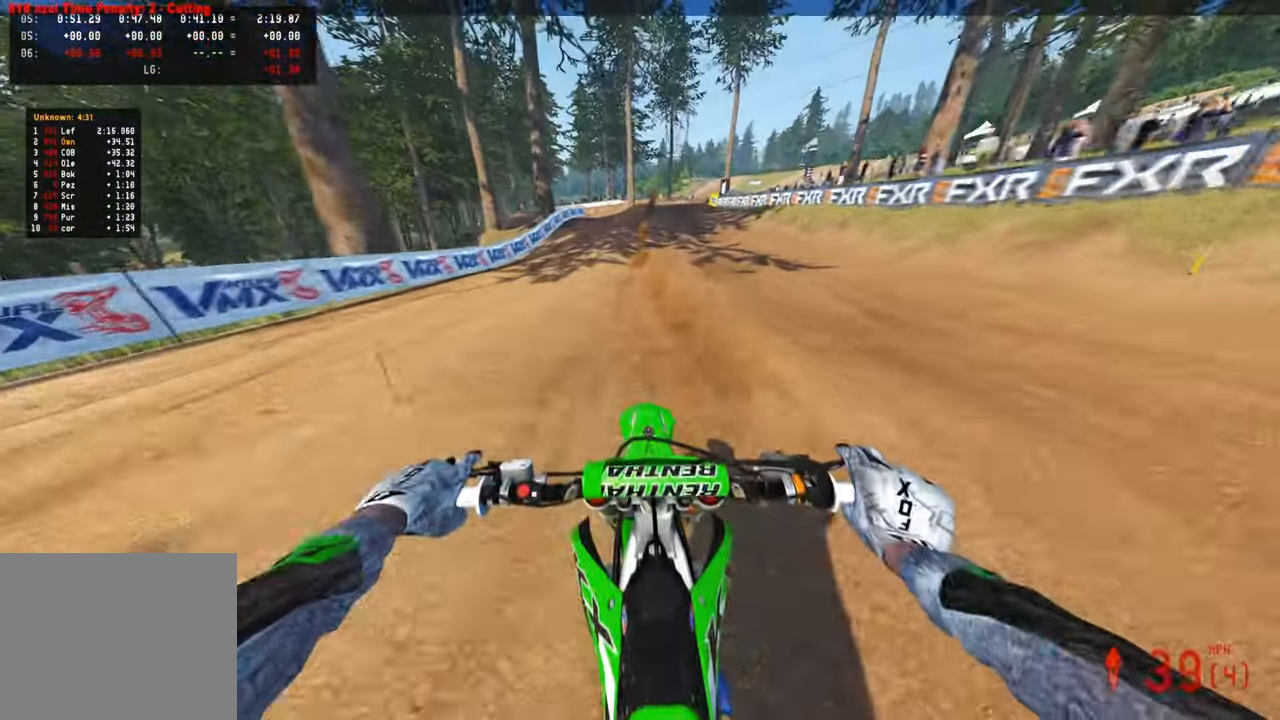
{"buttons": ["R2"], "left_stick": "up", "right_stick": "down", "events": []}
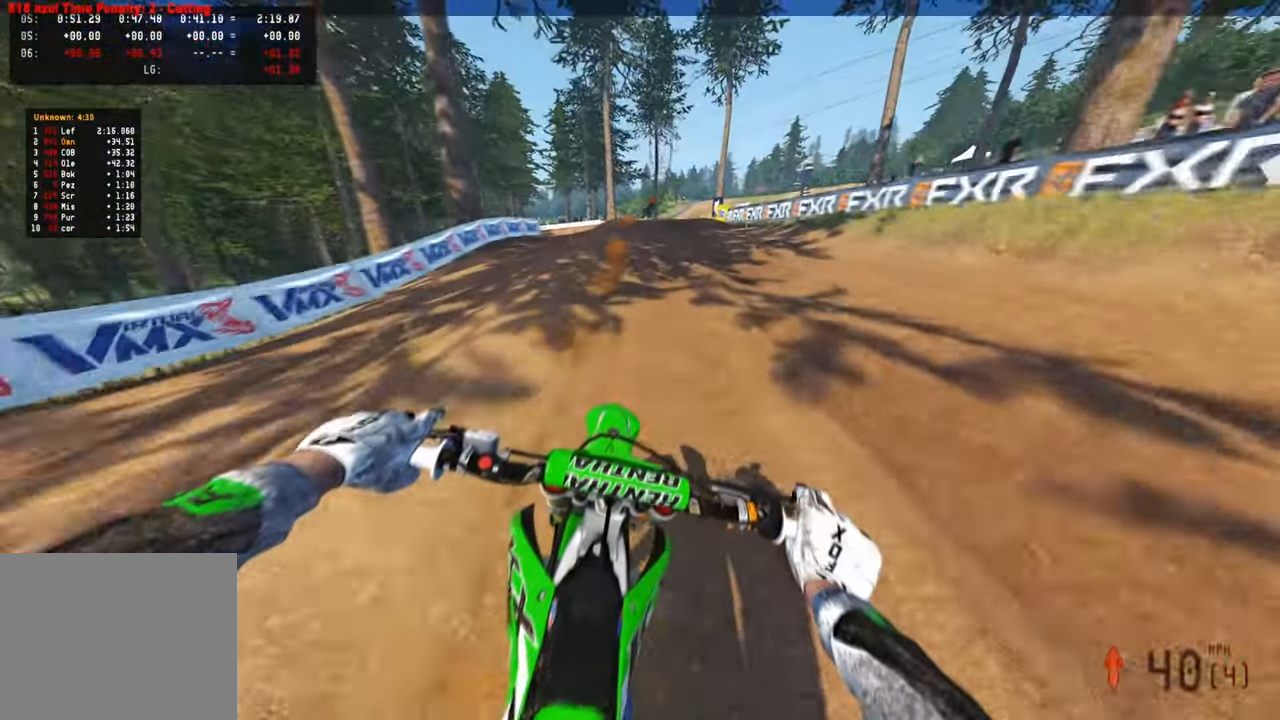
{"buttons": ["R2"], "left_stick": "up", "right_stick": "down", "events": []}
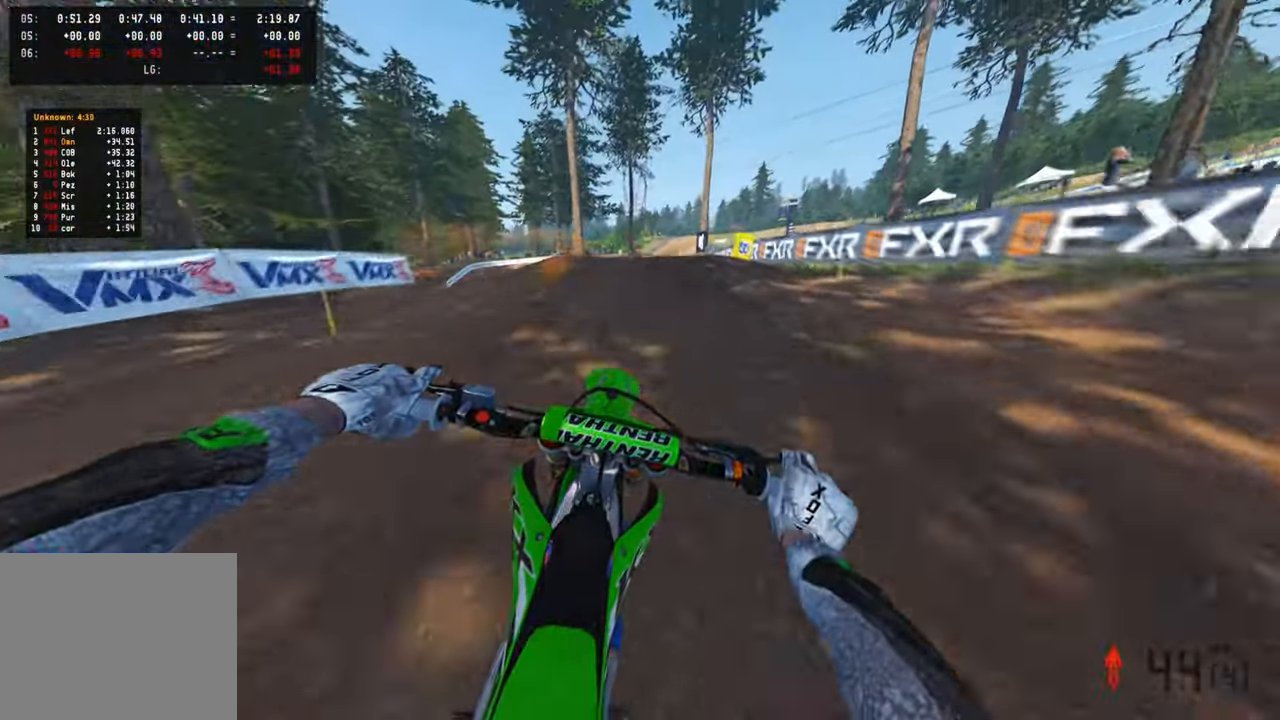
{"buttons": ["R2"], "left_stick": "up", "right_stick": "down-left", "events": [[184, "right_stick", "down-left"]]}
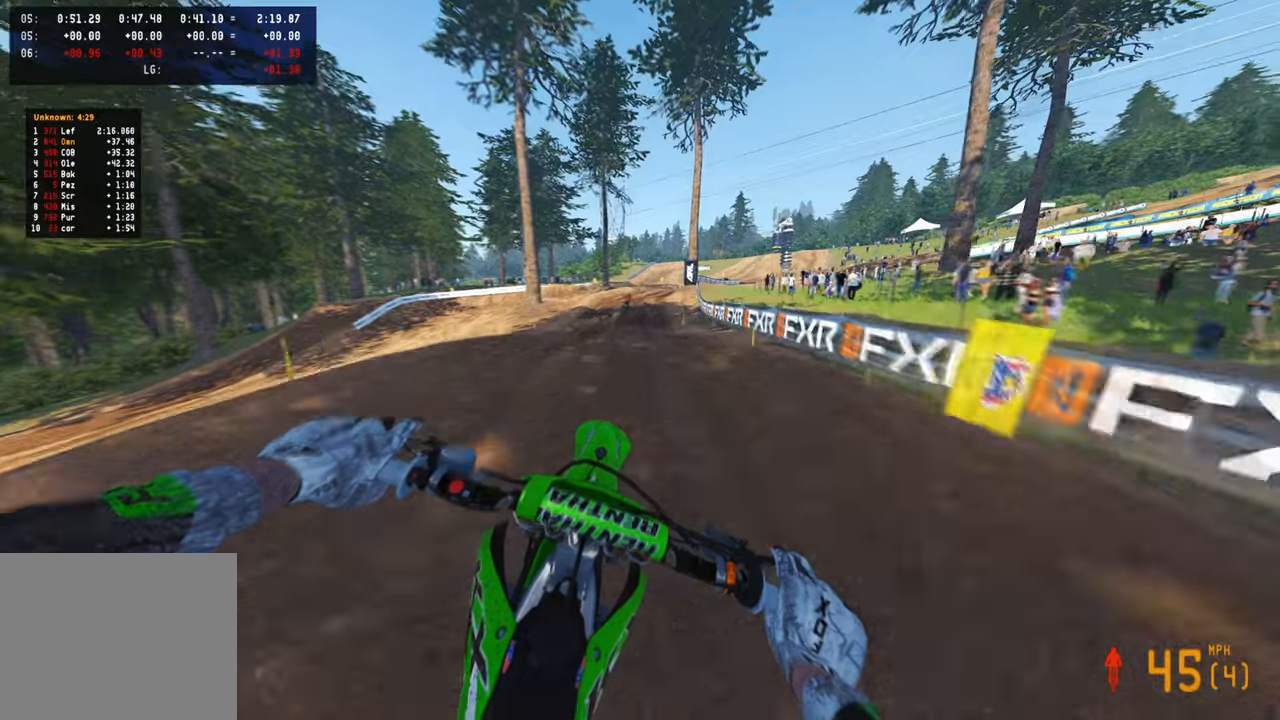
{"buttons": ["R2"], "left_stick": "up", "right_stick": "up", "events": [[217, "right_stick", "center"], [317, "R2", "up"], [317, "right_stick", "up"], [417, "R2", "down"]]}
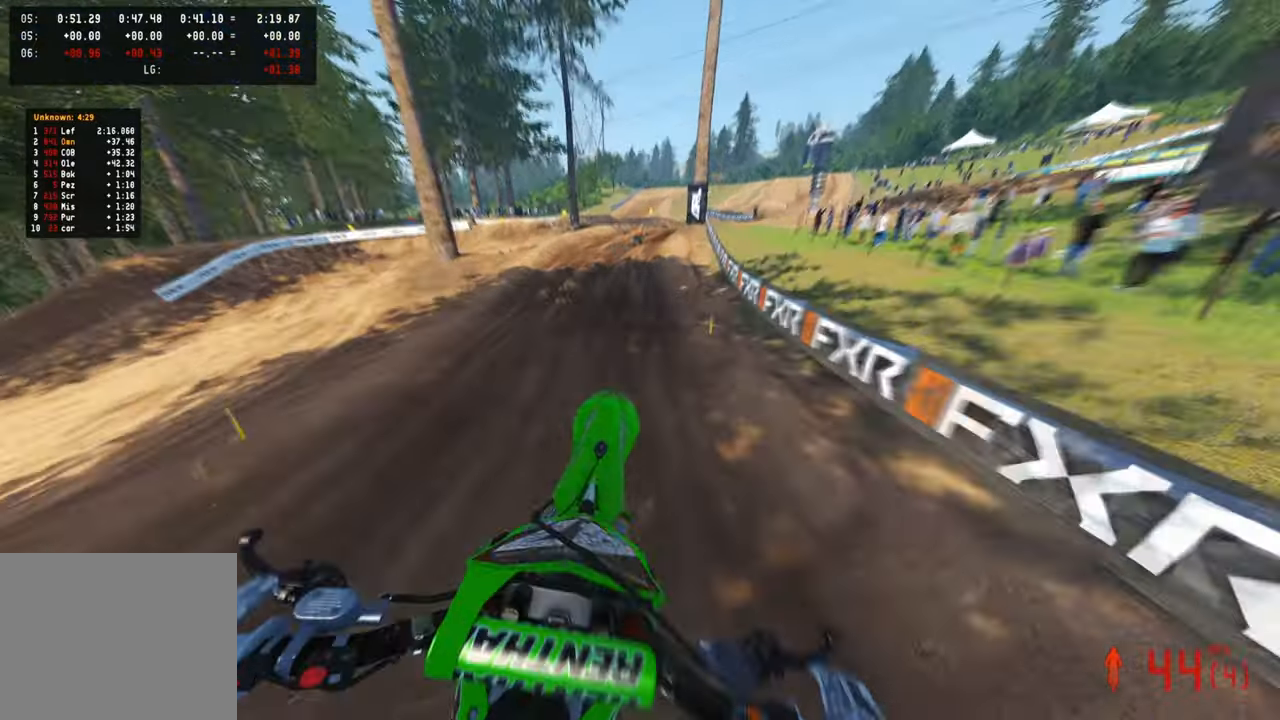
{"buttons": ["R2"], "left_stick": "up", "right_stick": "center", "events": [[300, "right_stick", "center"]]}
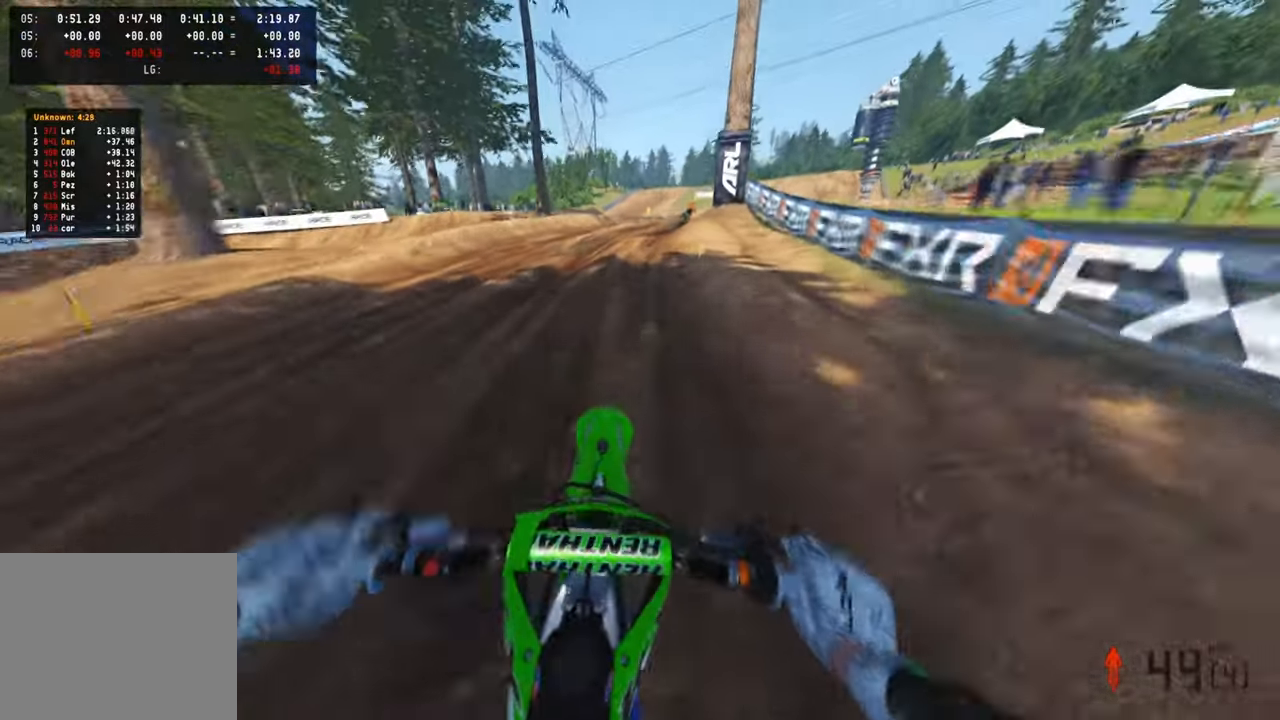
{"buttons": ["R2"], "left_stick": "up-right", "right_stick": "center", "events": [[417, "R2", "up"], [450, "left_stick", "up-right"], [467, "R2", "down"]]}
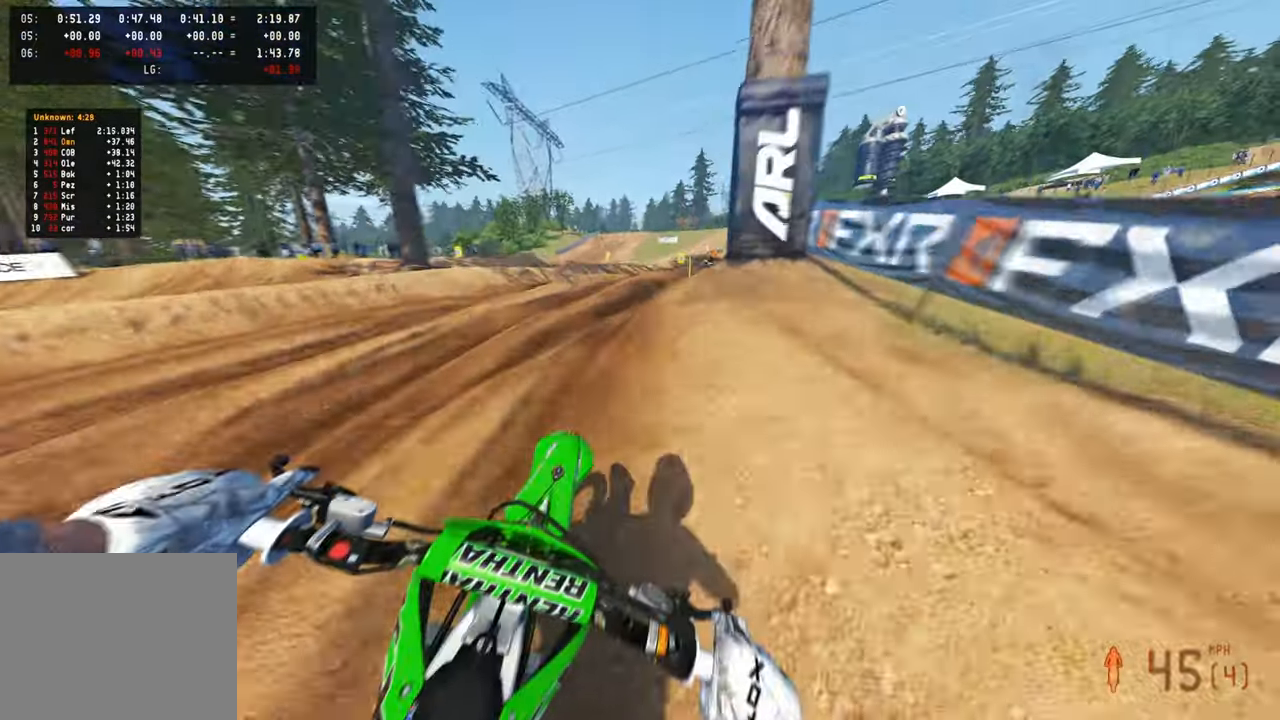
{"buttons": [], "left_stick": "up-right", "right_stick": "left", "events": [[50, "L1", "down"], [150, "L1", "up"], [300, "right_stick", "left"], [467, "R2", "up"]]}
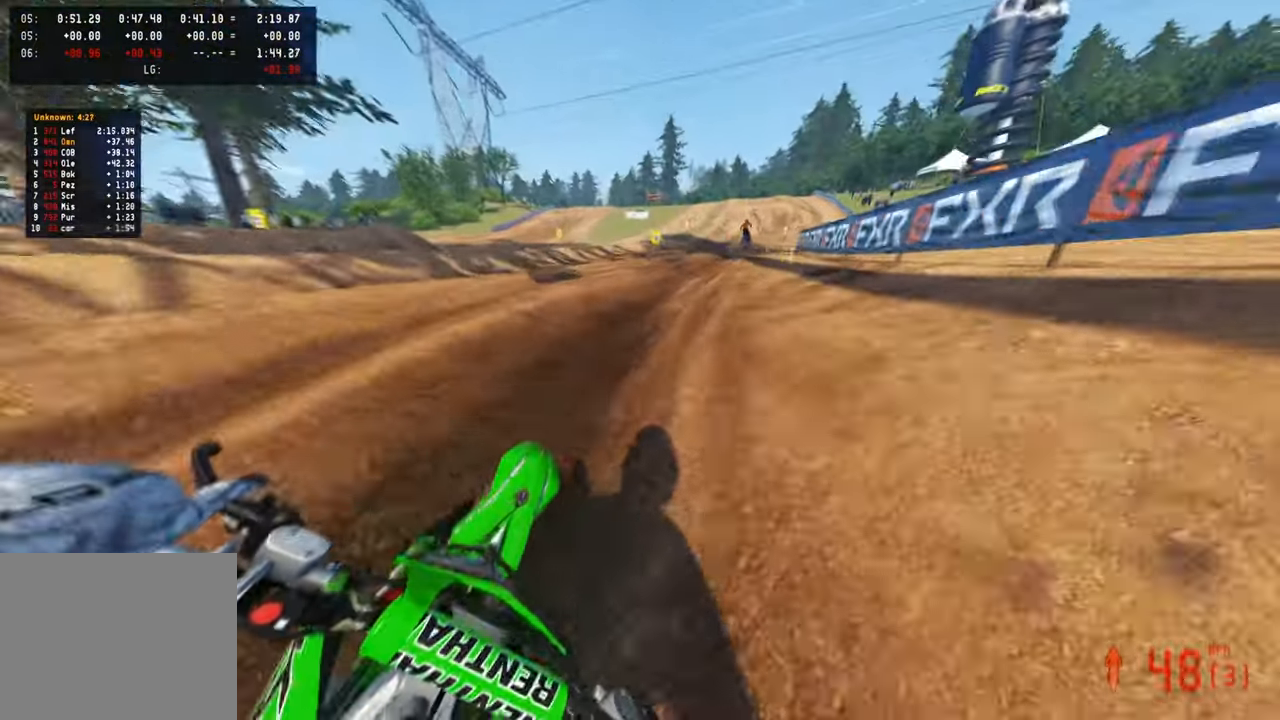
{"buttons": ["R2"], "left_stick": "up", "right_stick": "center", "events": [[34, "R2", "down"], [234, "left_stick", "up"], [484, "right_stick", "center"]]}
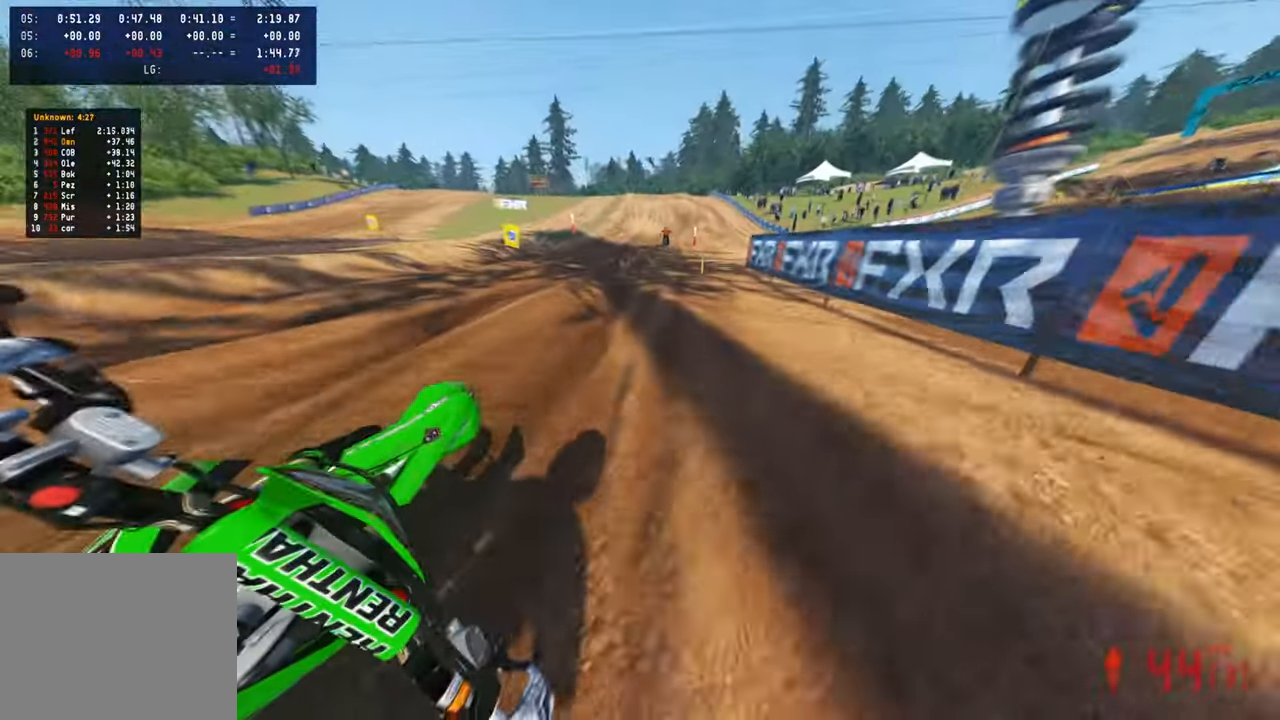
{"buttons": ["R2"], "left_stick": "up", "right_stick": "up-right", "events": [[117, "R3", "down"], [117, "right_stick", "up-right"], [250, "R3", "up"], [334, "R3", "down"], [434, "R3", "up"]]}
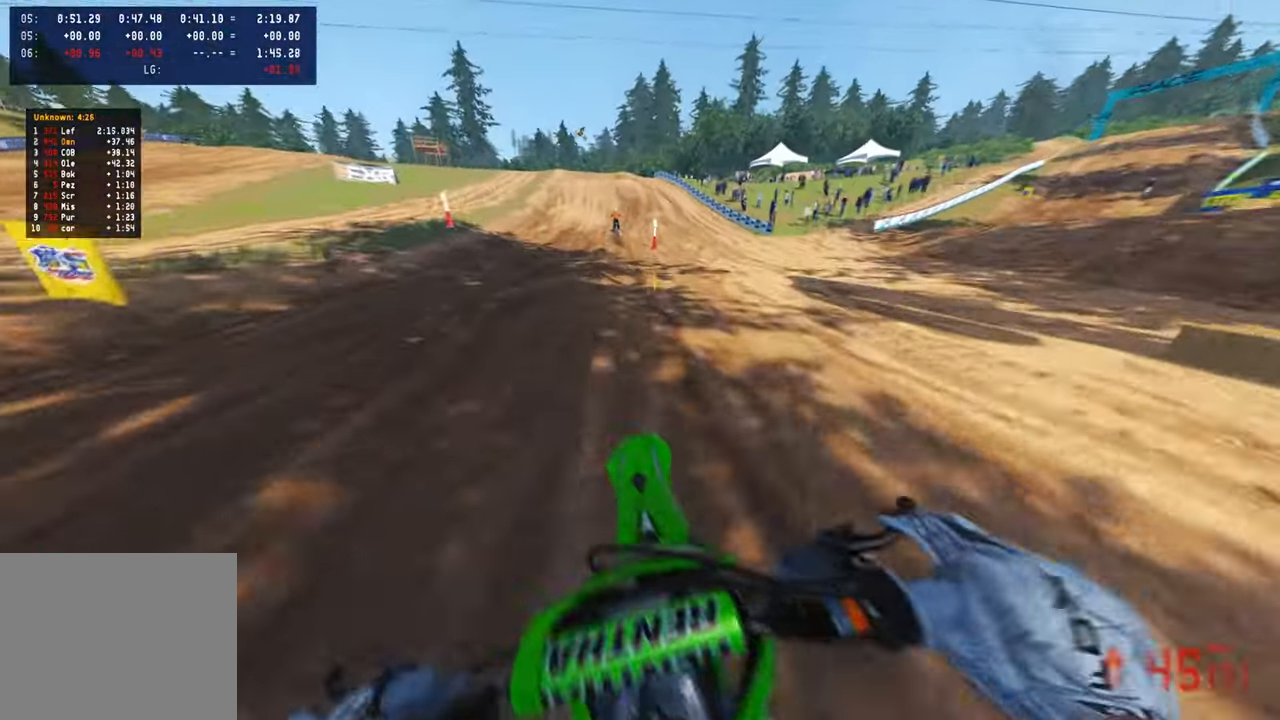
{"buttons": ["R2"], "left_stick": "center", "right_stick": "center", "events": [[17, "R1", "down"], [100, "R1", "up"], [384, "right_stick", "center"], [500, "left_stick", "center"]]}
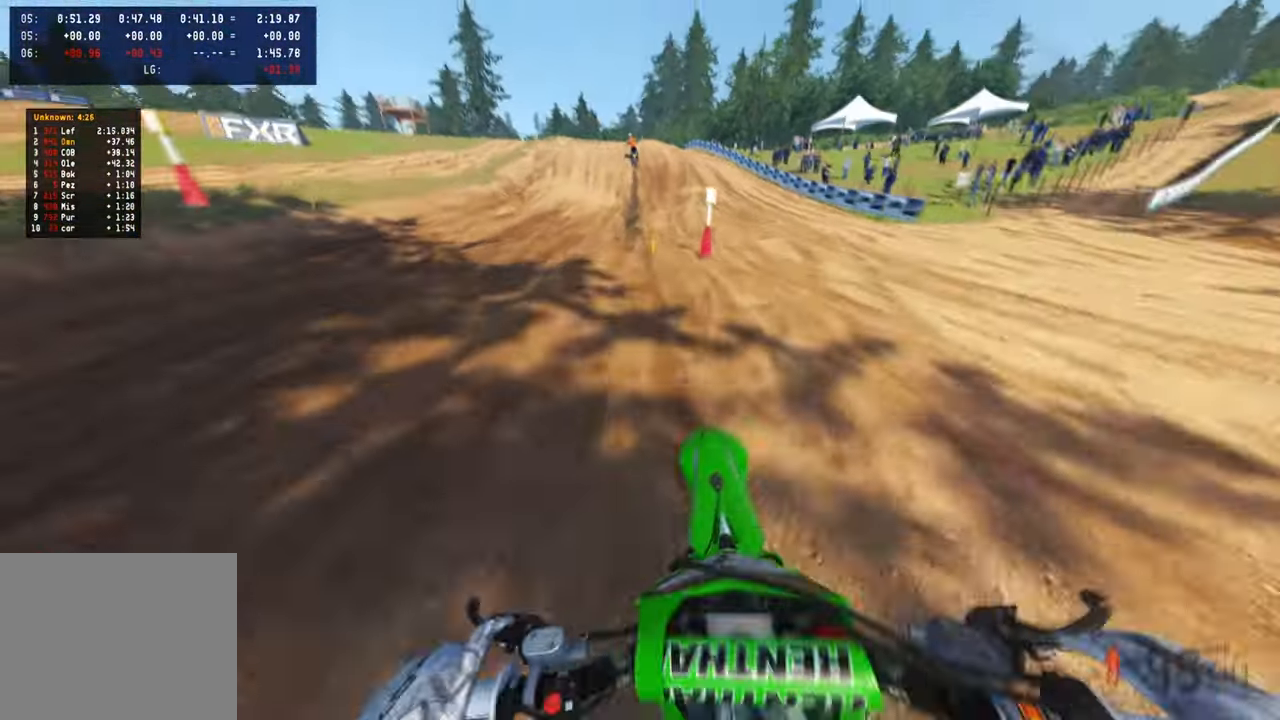
{"buttons": ["R2"], "left_stick": "center", "right_stick": "down", "events": [[17, "right_stick", "down"]]}
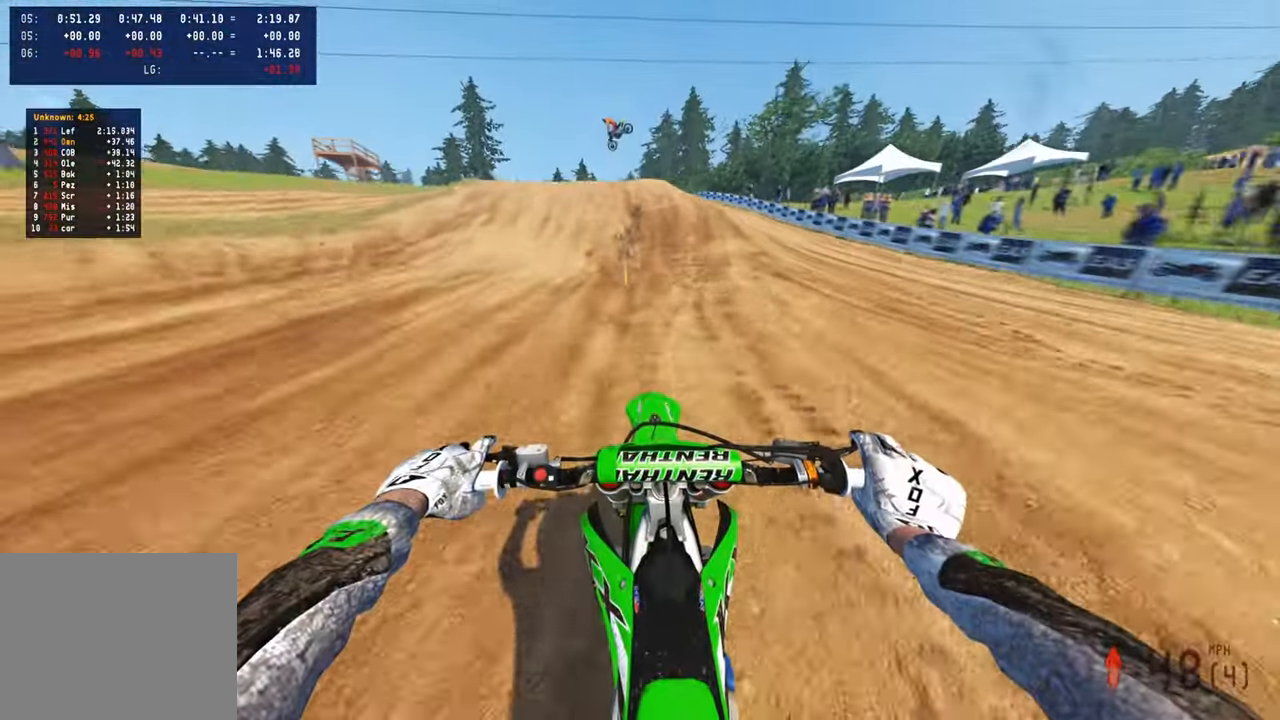
{"buttons": ["R2"], "left_stick": "left", "right_stick": "down-left", "events": [[167, "right_stick", "down-left"], [434, "left_stick", "left"]]}
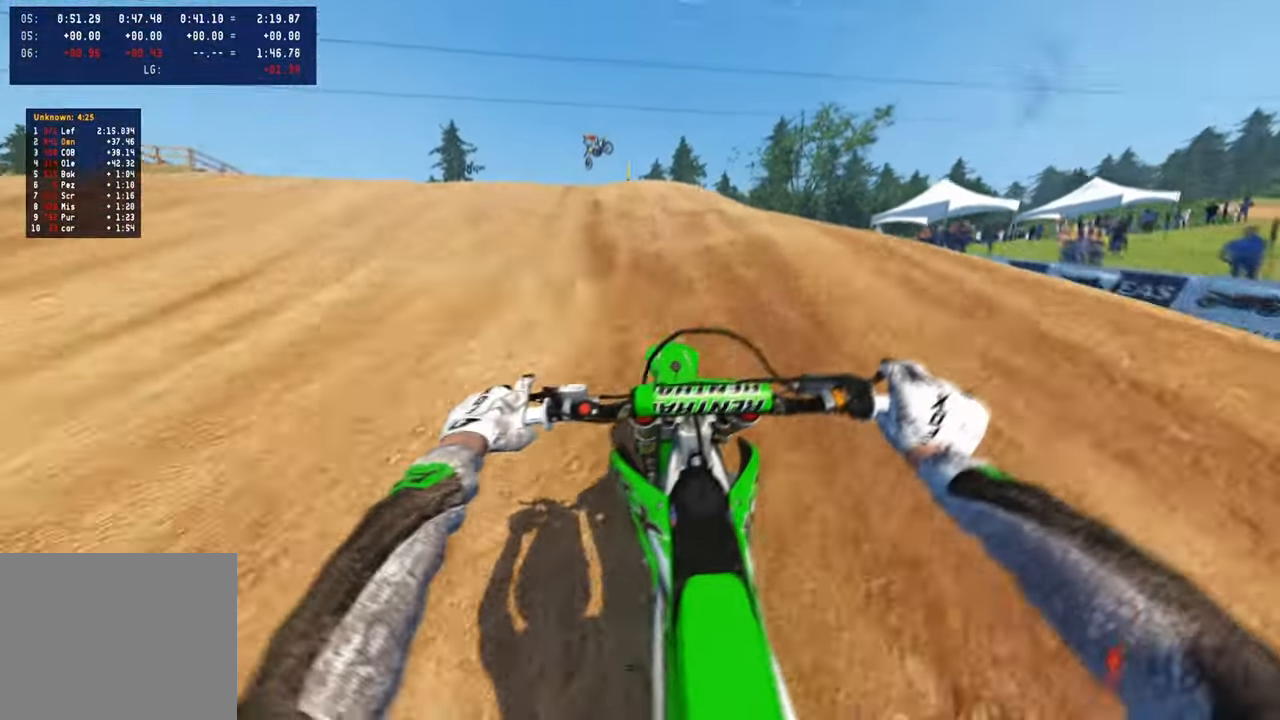
{"buttons": [], "left_stick": "right", "right_stick": "down-right", "events": [[84, "R3", "down"], [234, "R3", "up"], [267, "R2", "up"], [267, "right_stick", "down-right"], [317, "left_stick", "center"], [367, "left_stick", "right"]]}
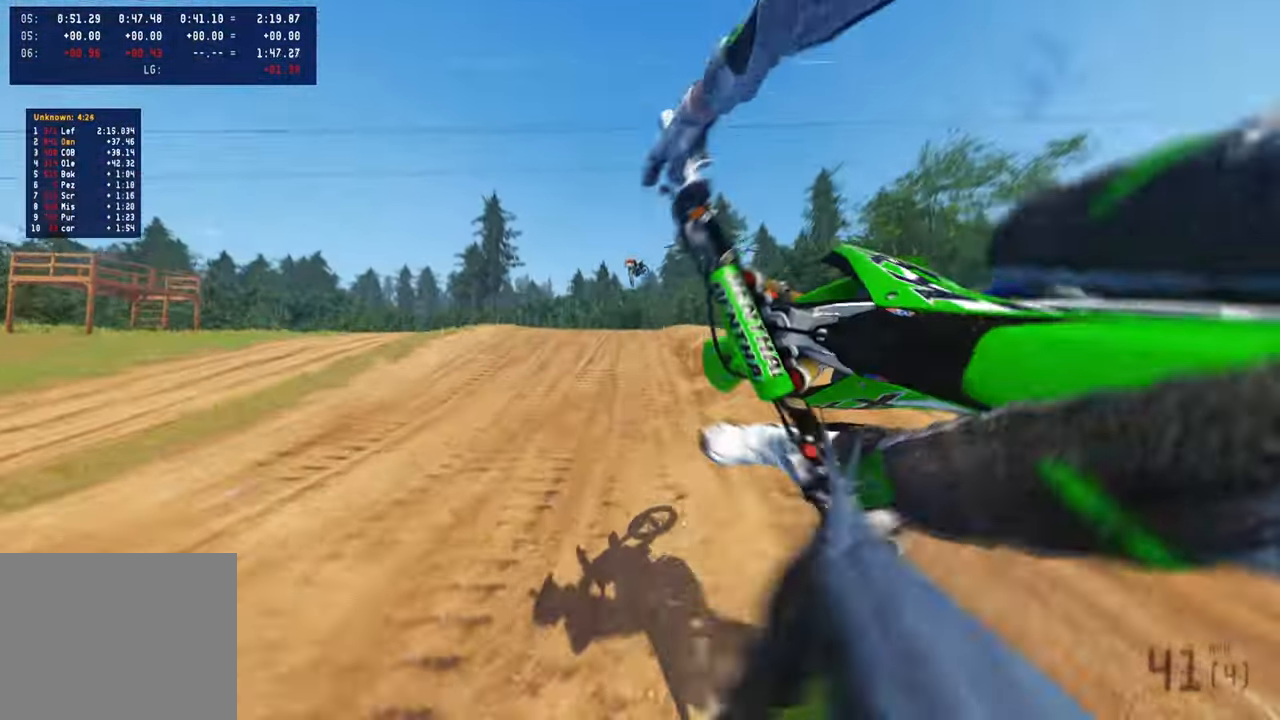
{"buttons": ["R2"], "left_stick": "right", "right_stick": "down-left", "events": [[34, "left_stick", "center"], [67, "R2", "down"], [67, "right_stick", "down"], [84, "left_stick", "left"], [200, "right_stick", "down-left"], [217, "R3", "down"], [317, "R3", "up"], [334, "left_stick", "center"], [434, "left_stick", "right"]]}